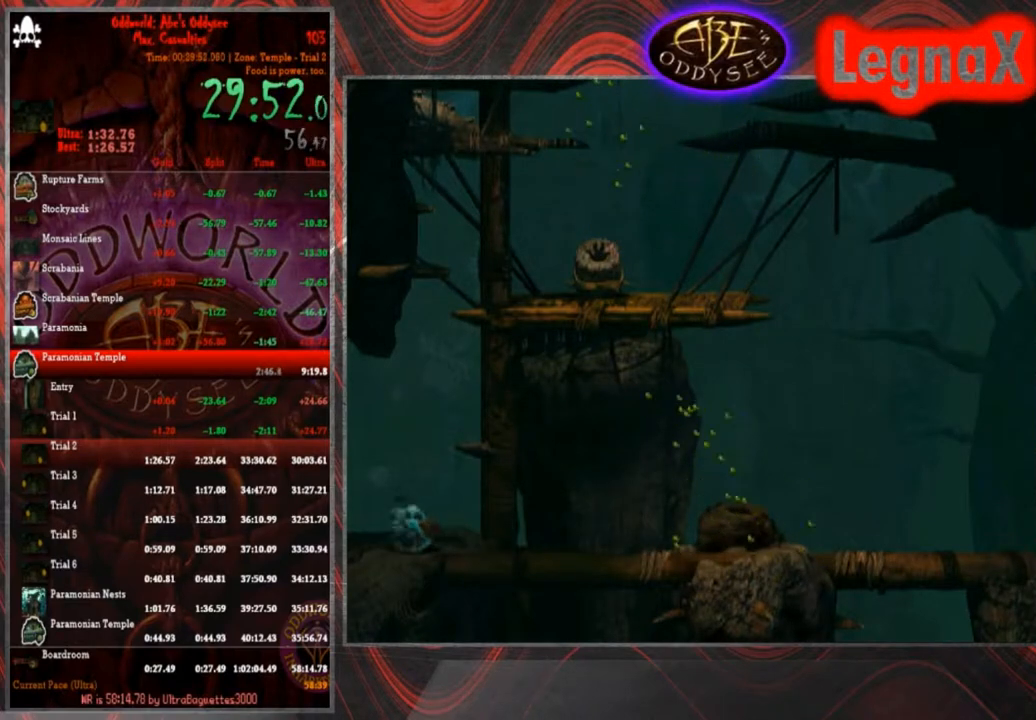
Gameplay with a controller (PlayStation layout); each line is a JSON object with the inputs held at the frame after it. "events" lists button and stick changes between this image and that frame as [ms after this image, input, new state], when the widget could be followed in between. Not read: L3 R3 right_stick.
{"buttons": [], "left_stick": "center", "events": [[501, "left_stick", "center"]]}
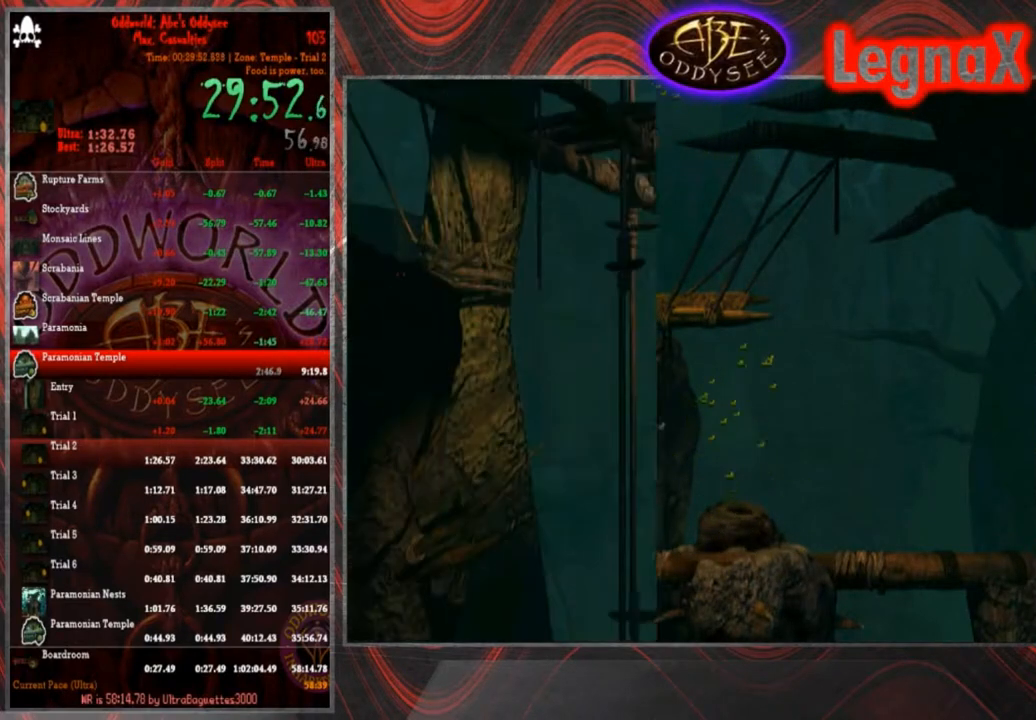
{"buttons": [], "left_stick": "right", "events": [[33, "left_stick", "right"]]}
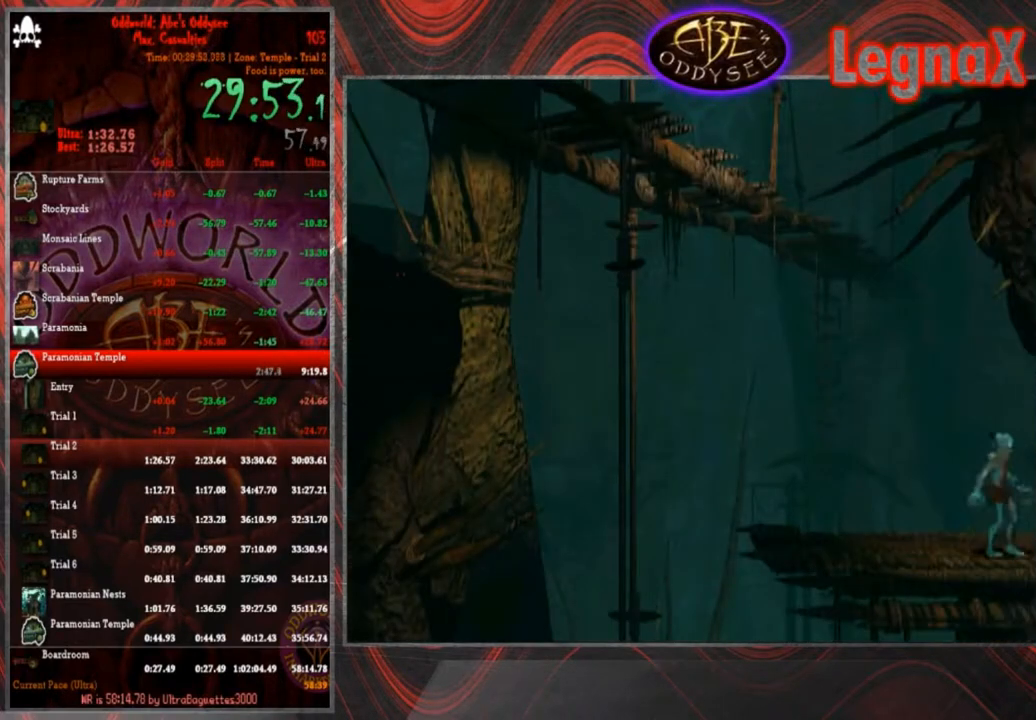
{"buttons": ["TRIANGLE"], "left_stick": "up", "events": [[167, "TRIANGLE", "down"], [167, "left_stick", "up"]]}
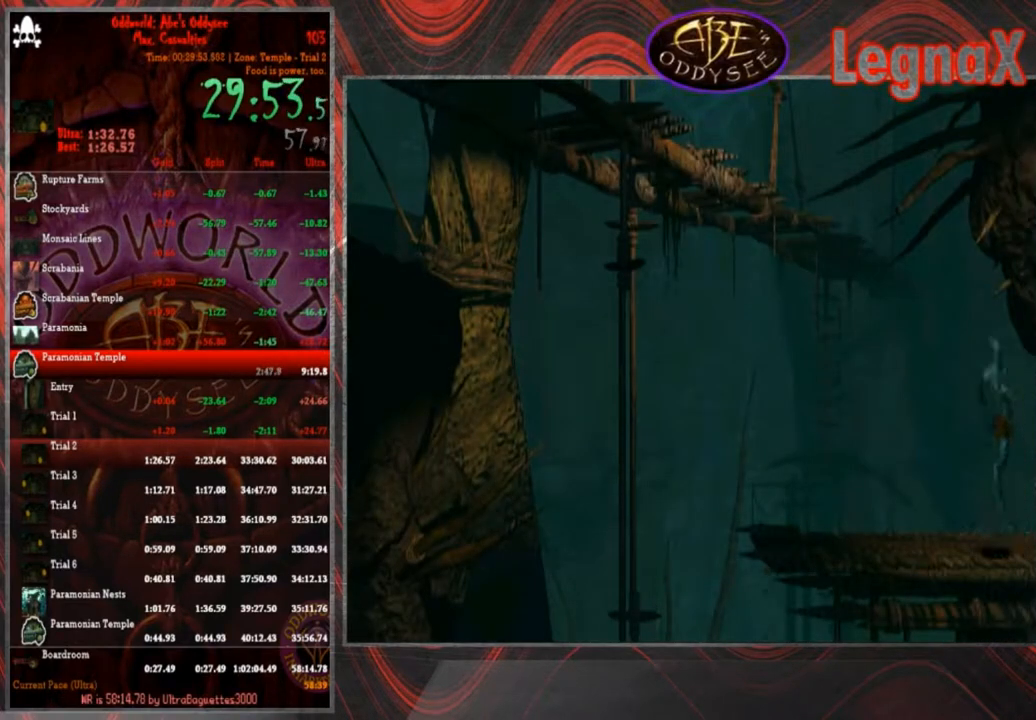
{"buttons": ["TRIANGLE"], "left_stick": "up", "events": []}
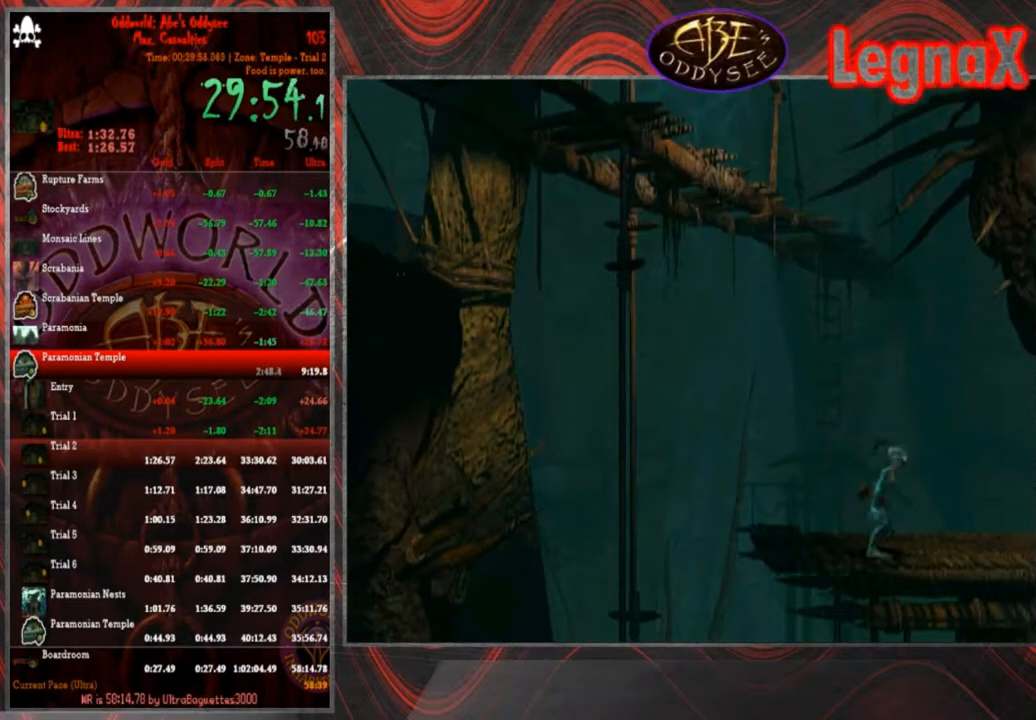
{"buttons": ["TRIANGLE"], "left_stick": "up", "events": []}
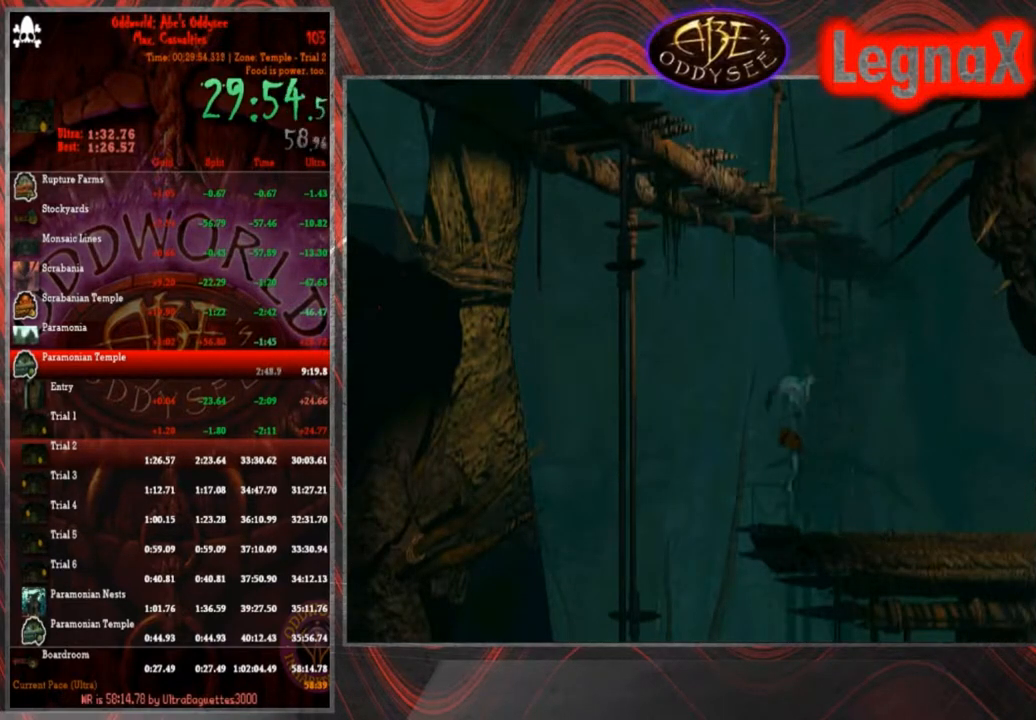
{"buttons": ["TRIANGLE"], "left_stick": "up", "events": []}
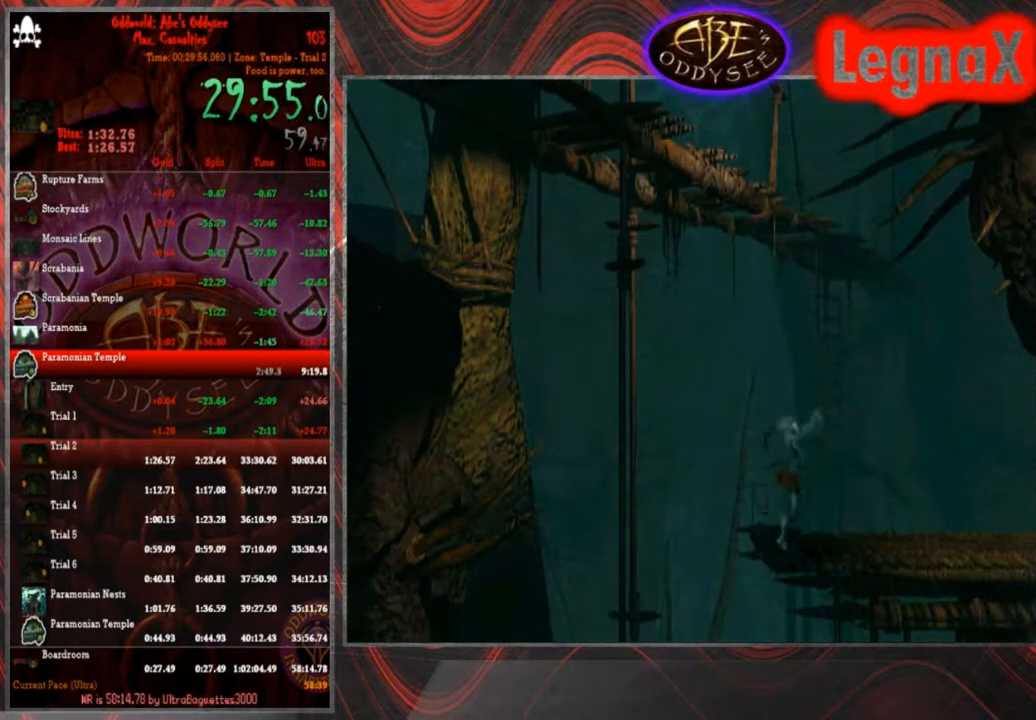
{"buttons": [], "left_stick": "center", "events": [[300, "TRIANGLE", "up"], [334, "left_stick", "center"]]}
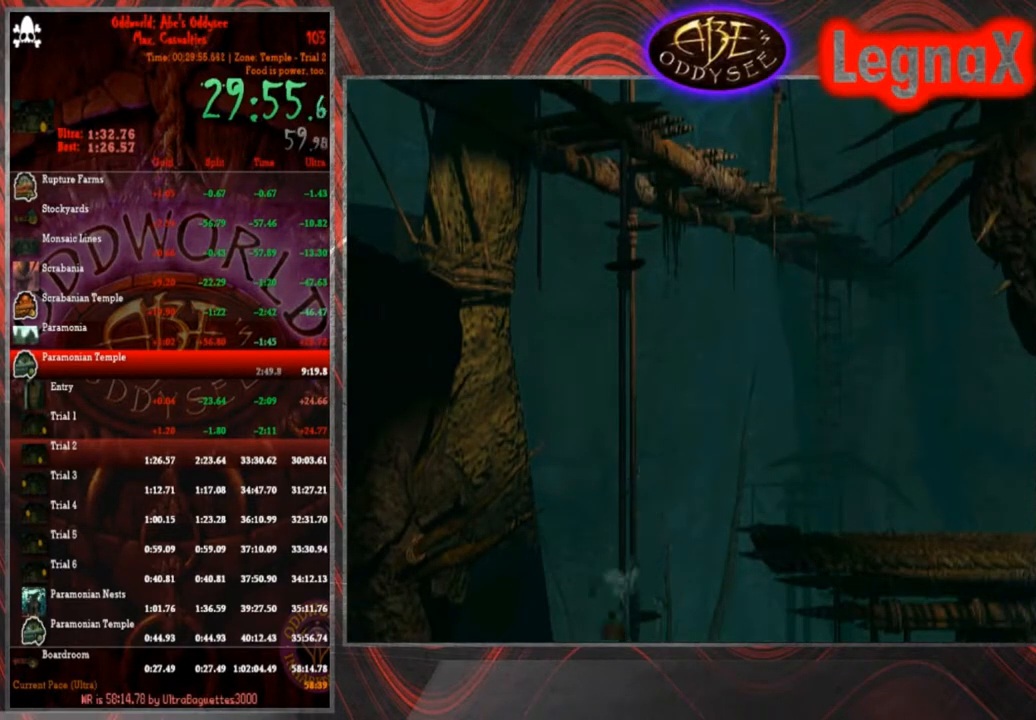
{"buttons": [], "left_stick": "center", "events": []}
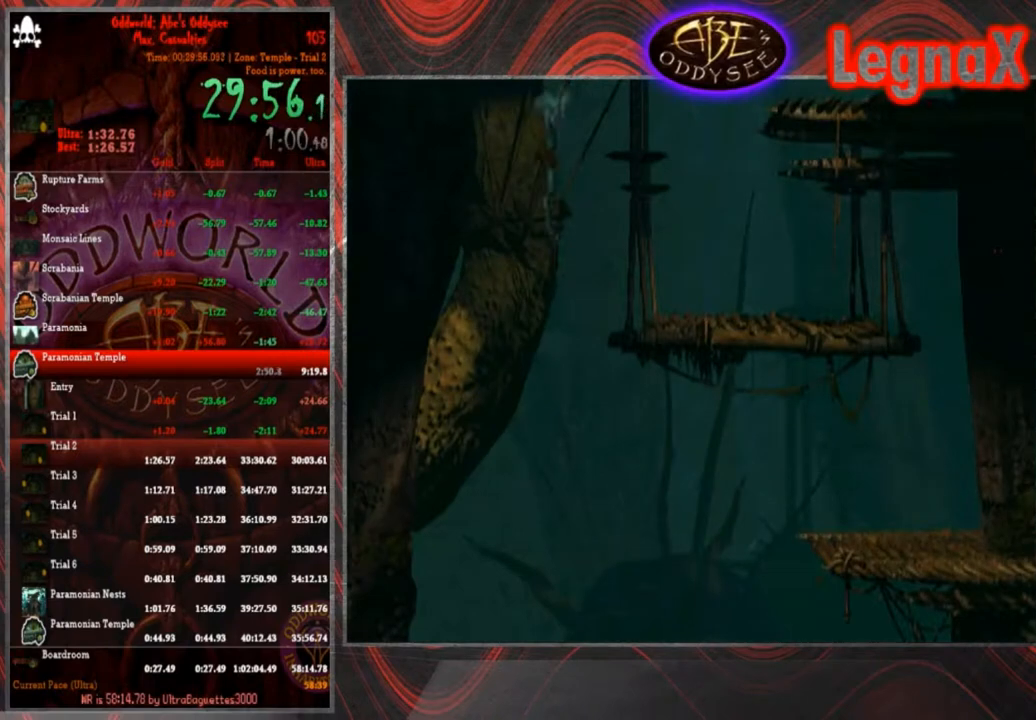
{"buttons": ["R1"], "left_stick": "left", "events": [[100, "R1", "down"], [100, "left_stick", "left"]]}
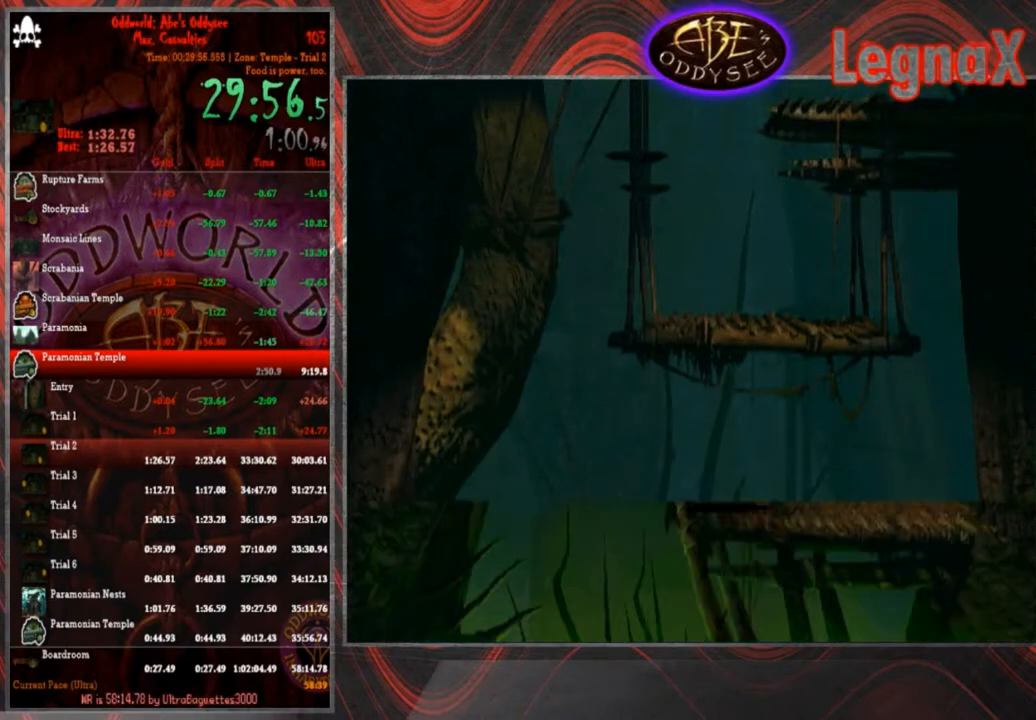
{"buttons": ["R1"], "left_stick": "left", "events": []}
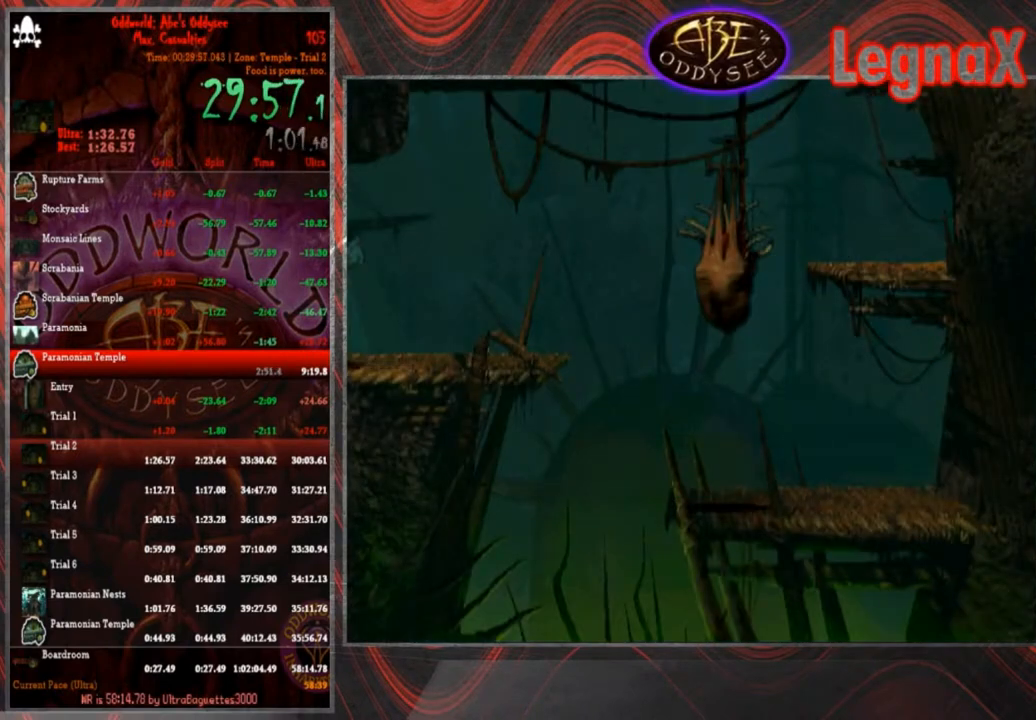
{"buttons": ["R1"], "left_stick": "left", "events": []}
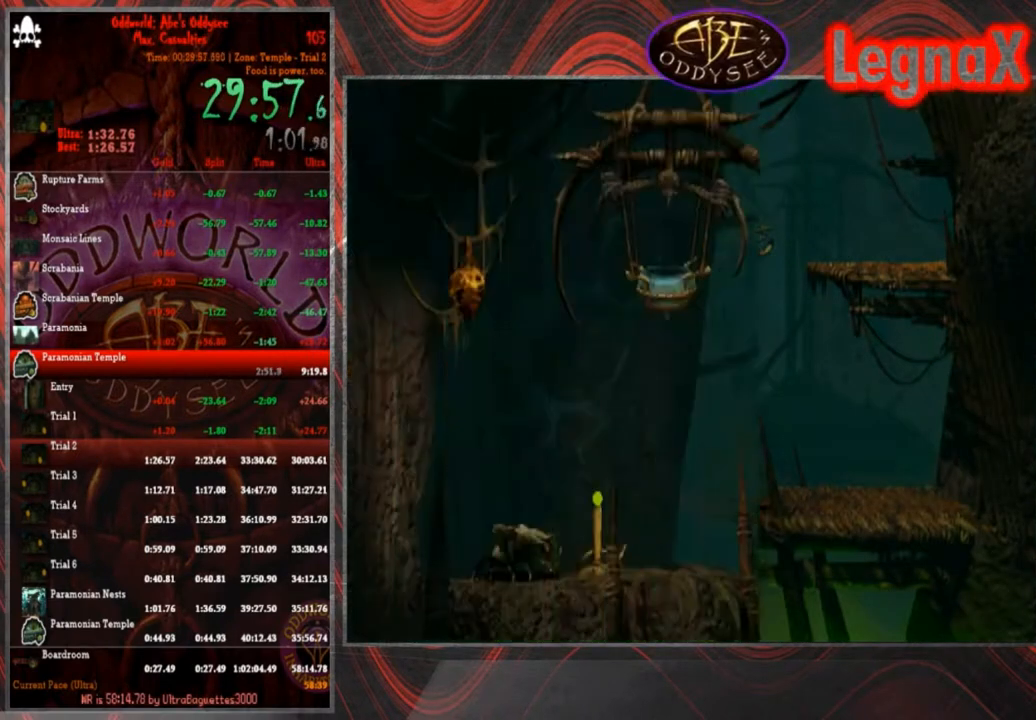
{"buttons": ["R1"], "left_stick": "left", "events": []}
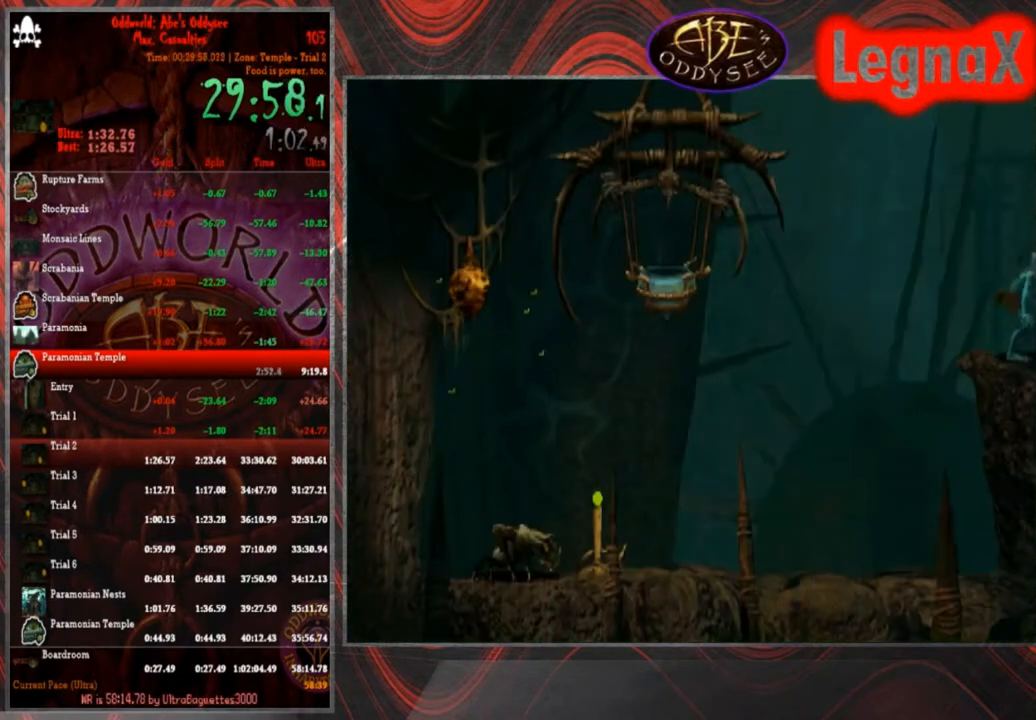
{"buttons": ["R1"], "left_stick": "left", "events": []}
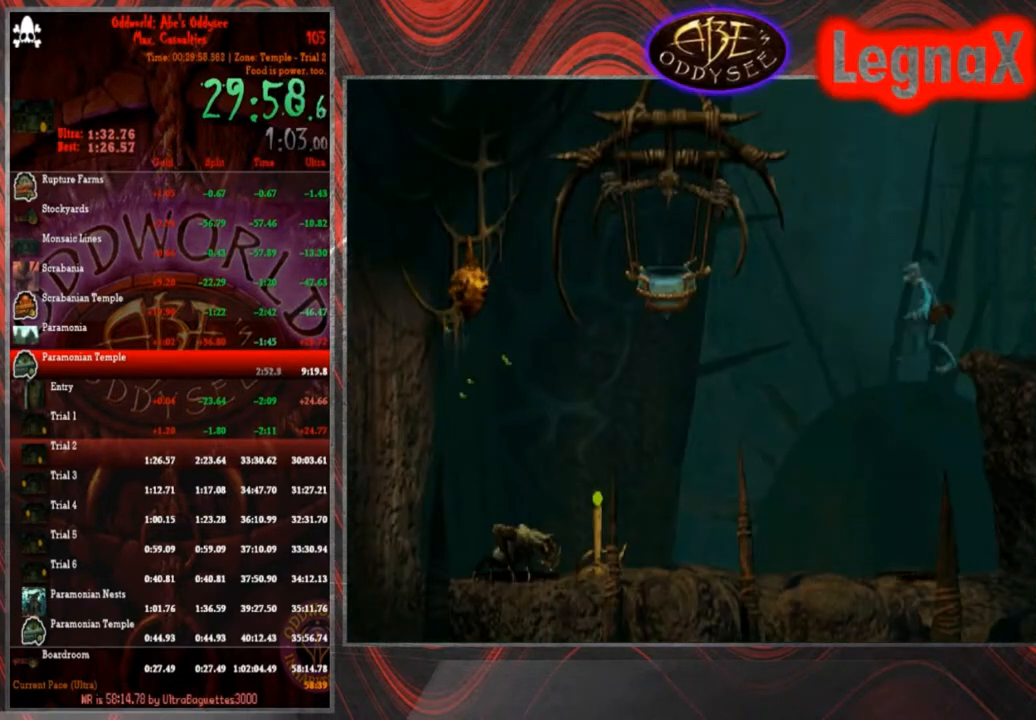
{"buttons": ["R1"], "left_stick": "left", "events": []}
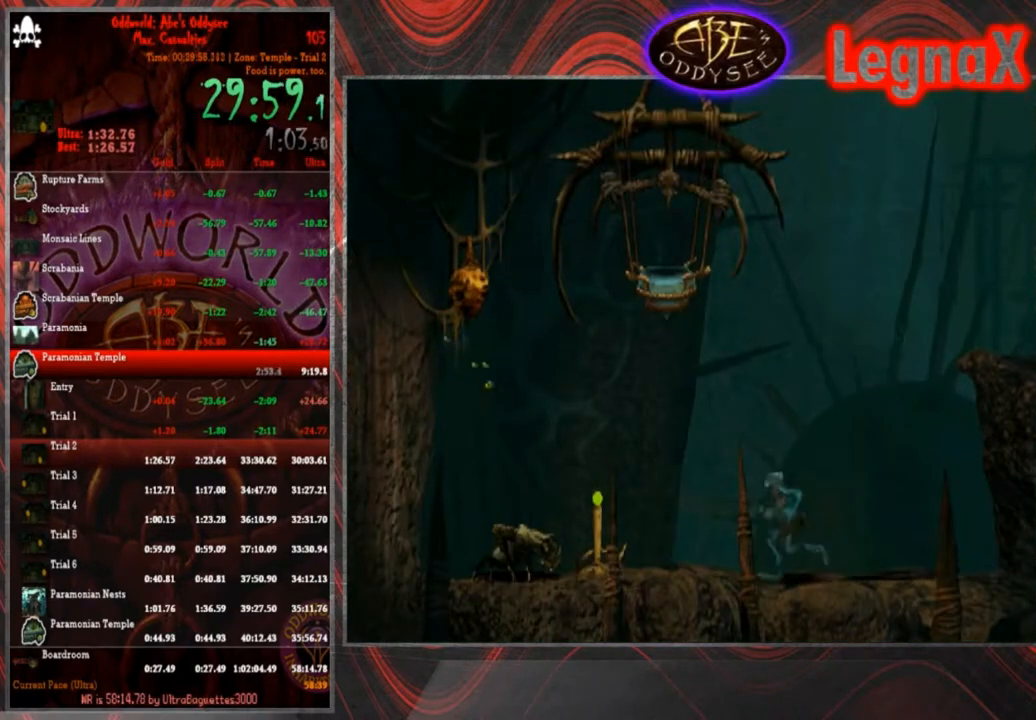
{"buttons": ["SQUARE"], "left_stick": "center", "events": [[33, "R1", "up"], [33, "left_stick", "center"], [134, "SQUARE", "down"], [200, "SQUARE", "up"], [267, "SQUARE", "down"], [300, "SQUARE", "up"], [367, "SQUARE", "down"], [434, "SQUARE", "up"], [501, "SQUARE", "down"]]}
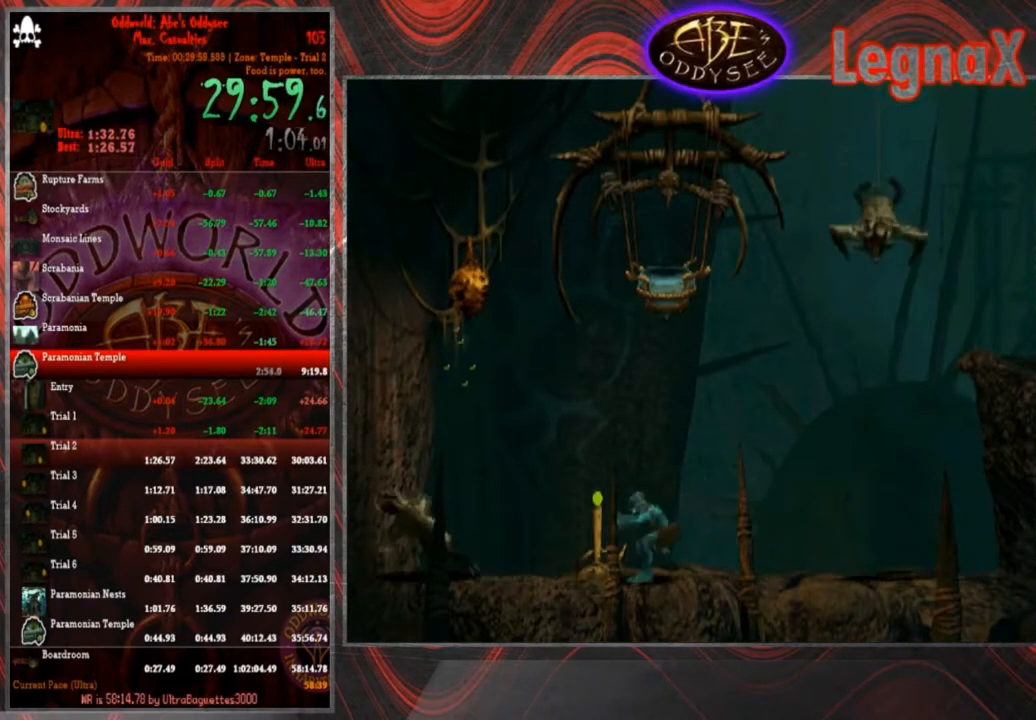
{"buttons": ["R1"], "left_stick": "right", "events": [[66, "SQUARE", "up"], [100, "SQUARE", "down"], [166, "SQUARE", "up"], [233, "SQUARE", "down"], [300, "SQUARE", "up"], [333, "SQUARE", "down"], [400, "SQUARE", "up"], [500, "R1", "down"], [500, "left_stick", "right"]]}
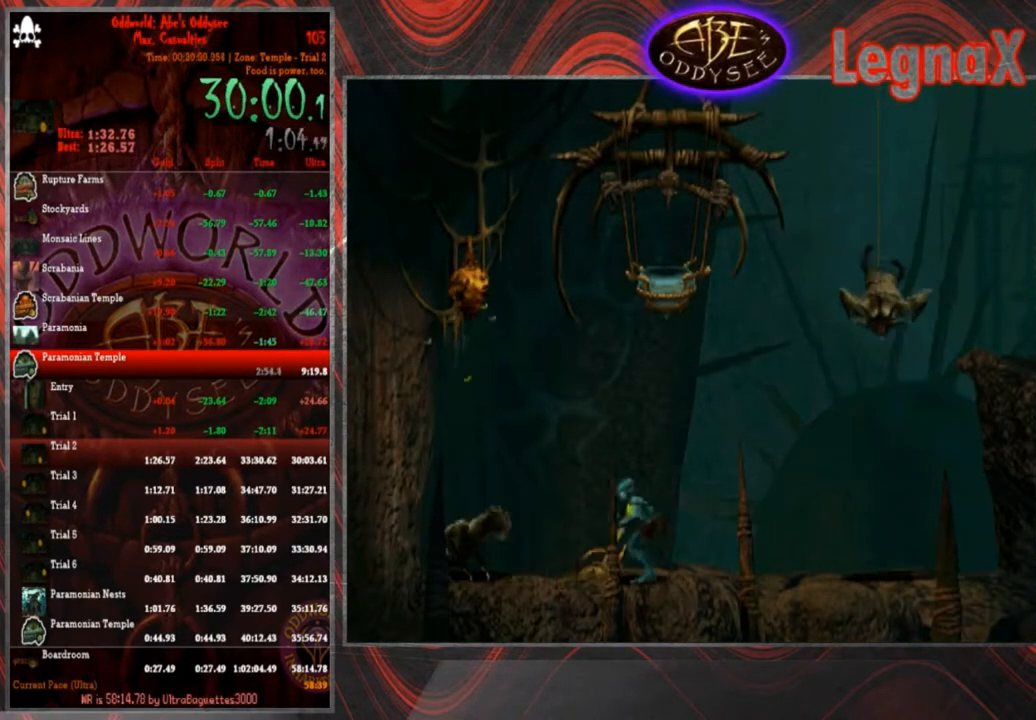
{"buttons": ["R1"], "left_stick": "right", "events": []}
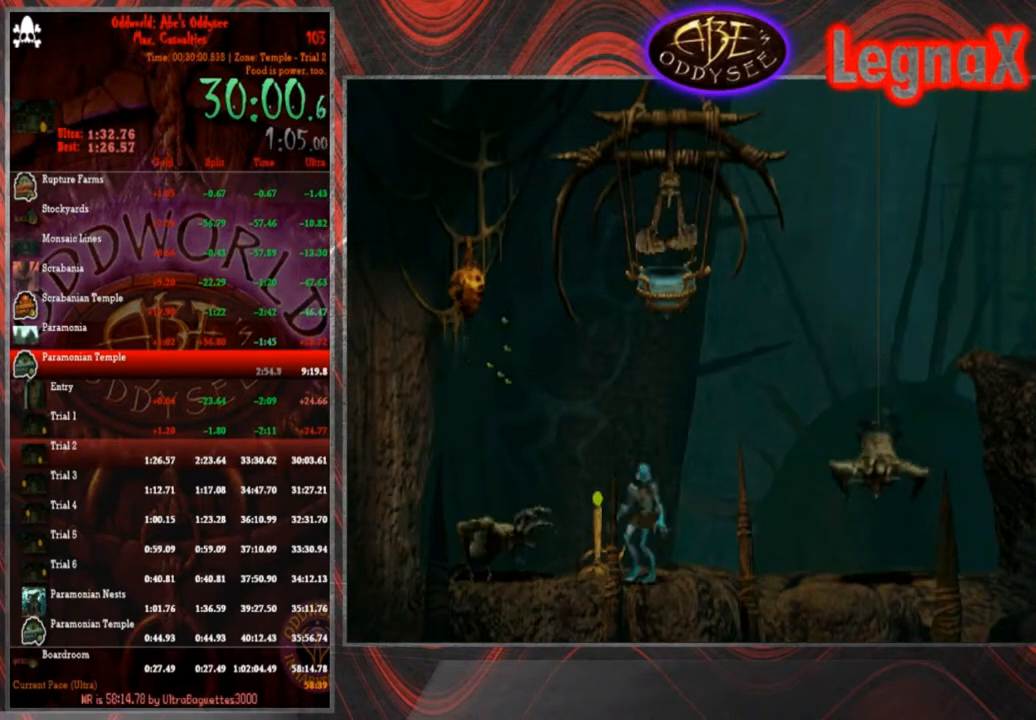
{"buttons": ["R1"], "left_stick": "right", "events": []}
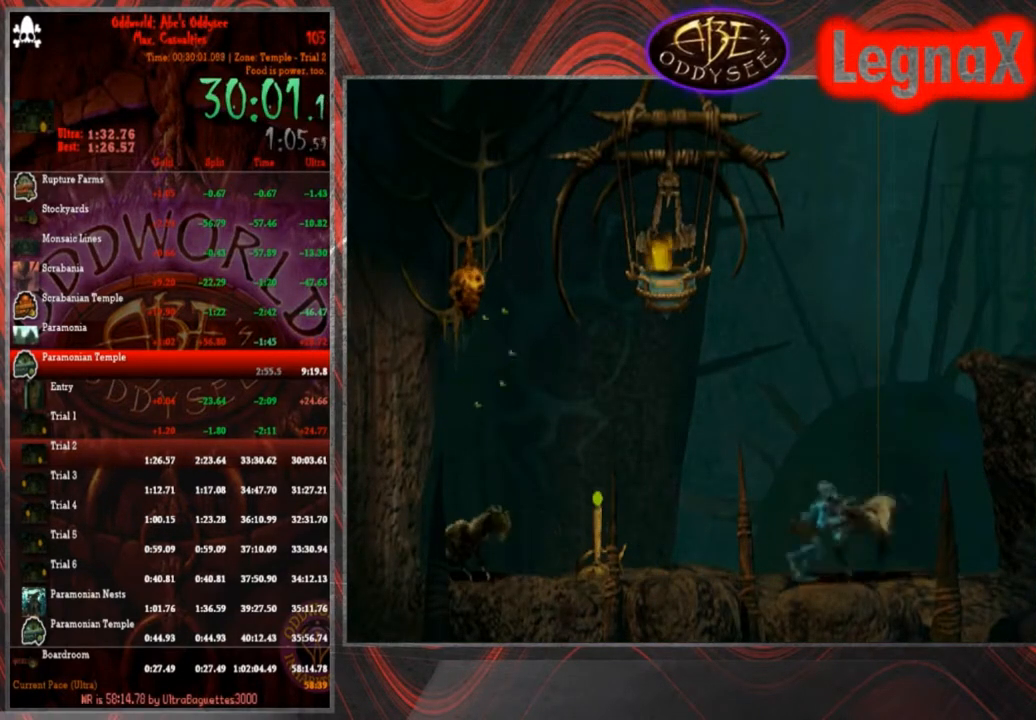
{"buttons": ["TRIANGLE", "R1"], "left_stick": "up", "events": [[67, "TRIANGLE", "down"], [167, "left_stick", "up"]]}
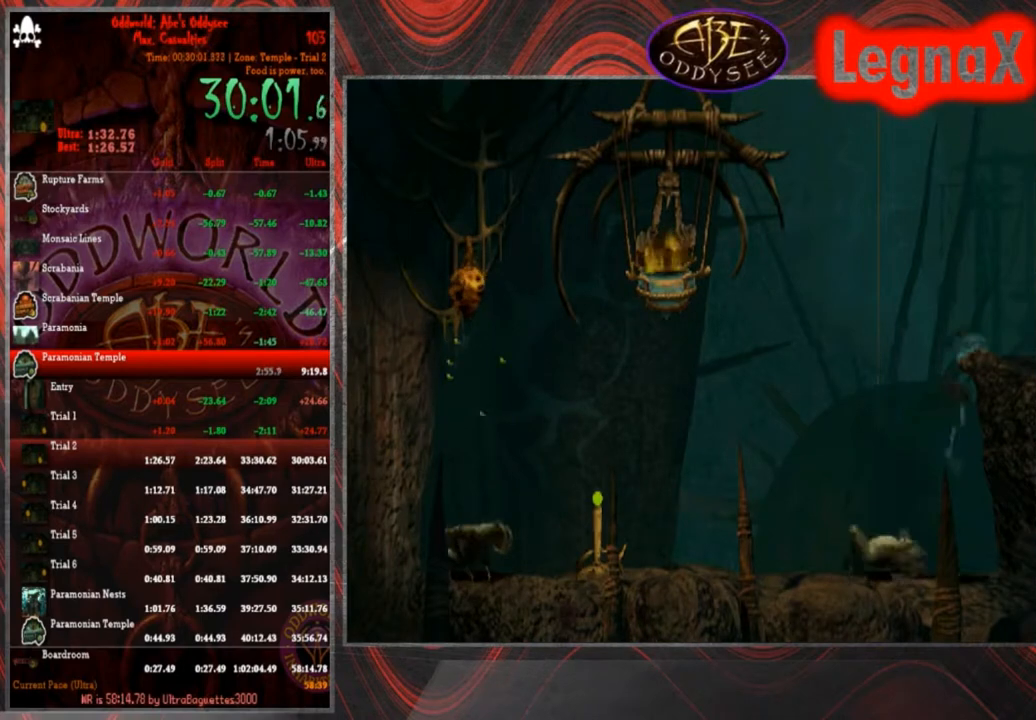
{"buttons": ["R1"], "left_stick": "right", "events": [[66, "R1", "up"], [66, "TRIANGLE", "up"], [133, "left_stick", "center"], [200, "R1", "down"], [233, "left_stick", "right"]]}
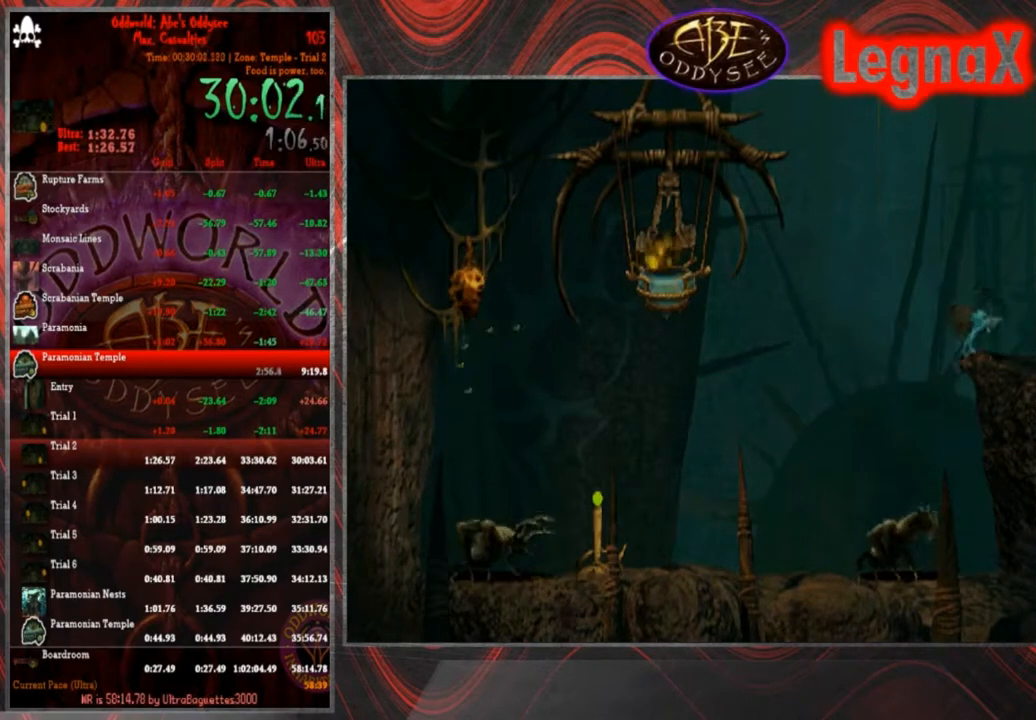
{"buttons": ["R1"], "left_stick": "right", "events": []}
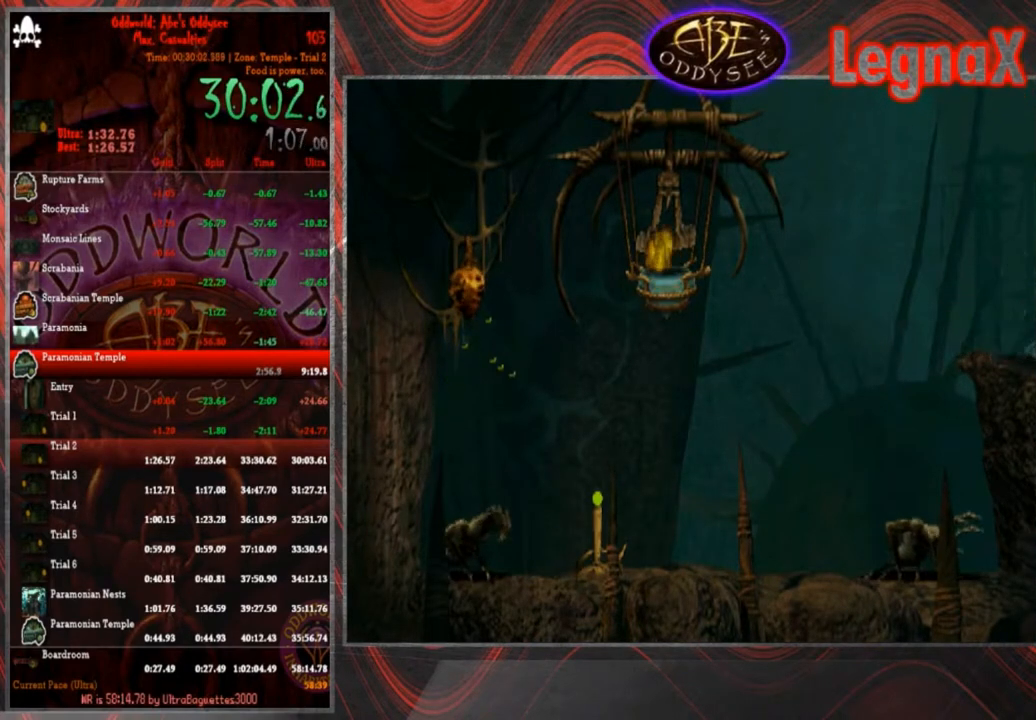
{"buttons": ["R1"], "left_stick": "right", "events": []}
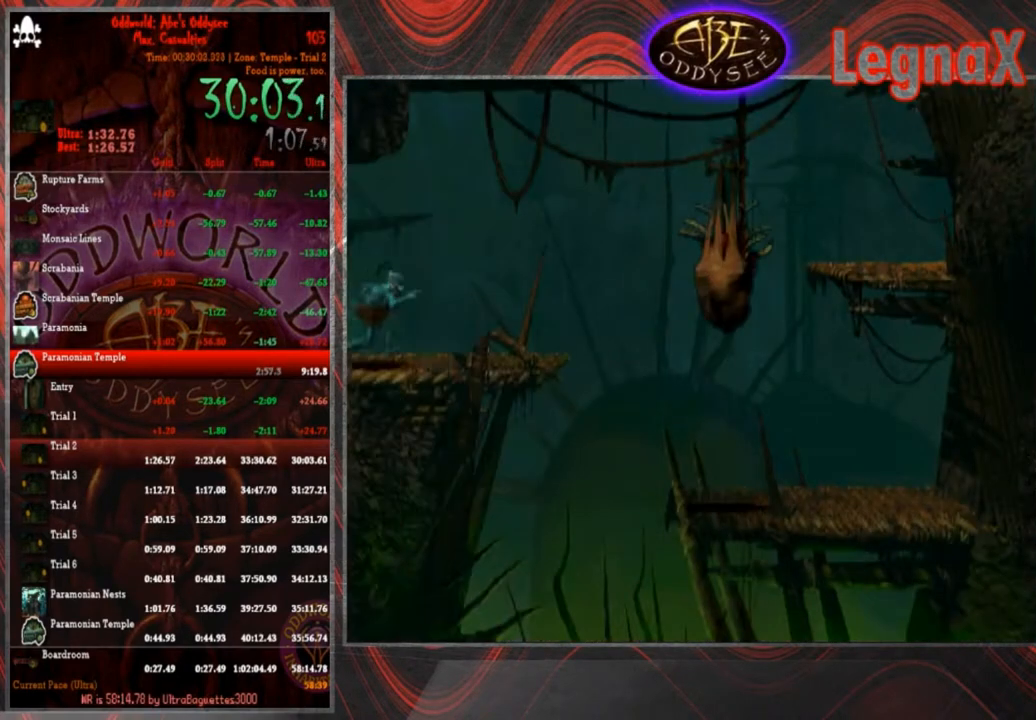
{"buttons": ["R1"], "left_stick": "right", "events": [[167, "TRIANGLE", "down"], [401, "TRIANGLE", "up"]]}
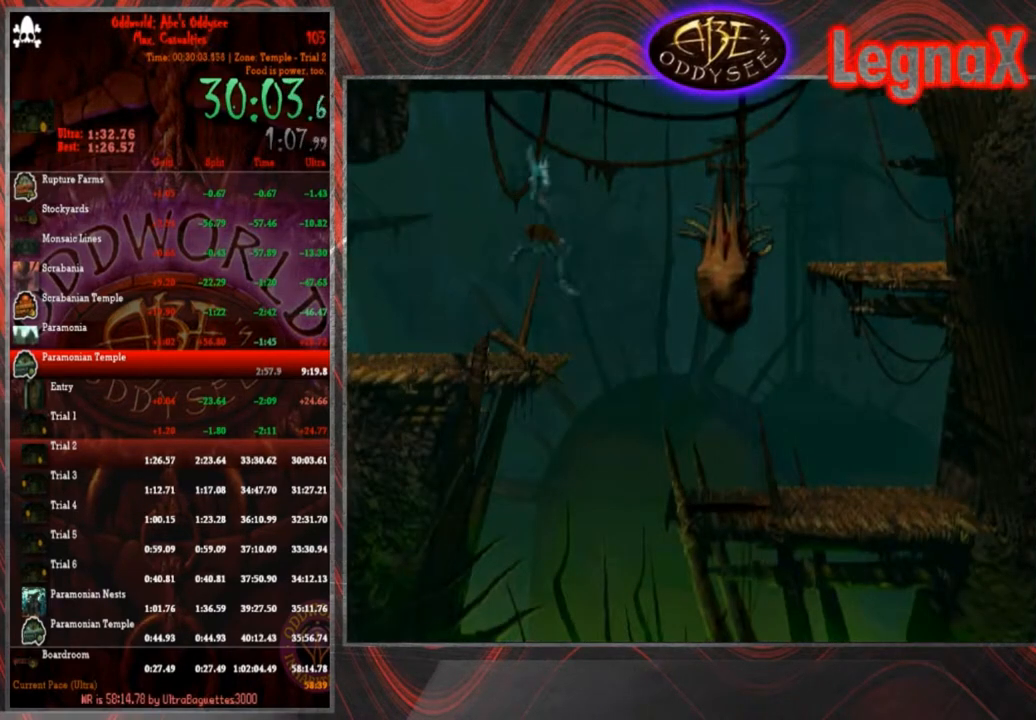
{"buttons": ["TRIANGLE", "R1"], "left_stick": "right", "events": [[467, "TRIANGLE", "down"]]}
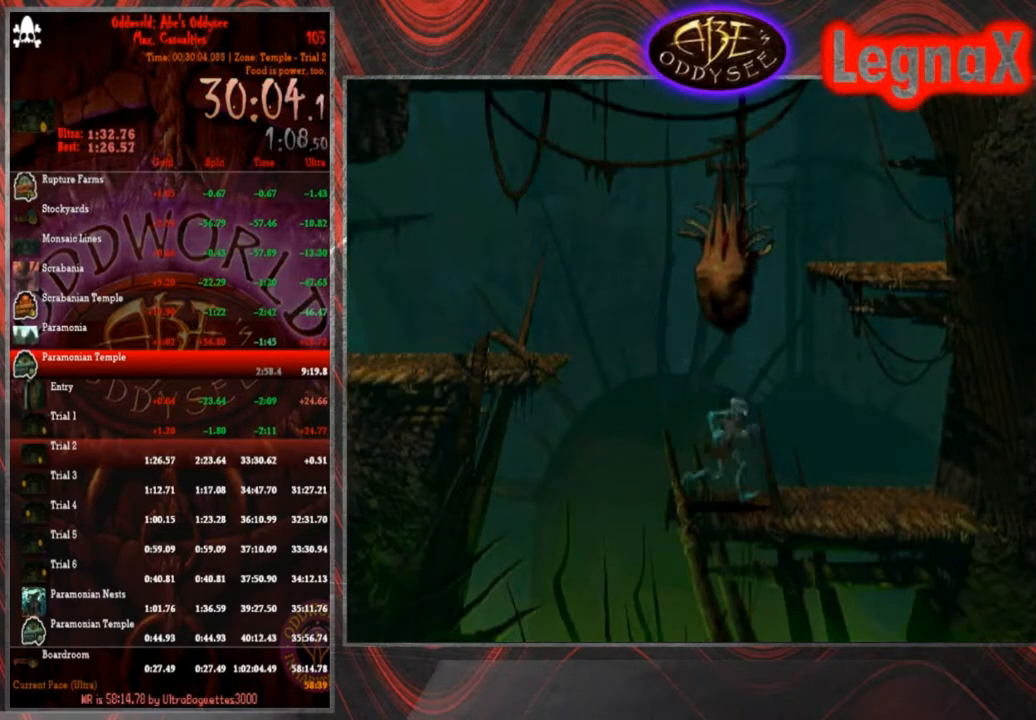
{"buttons": [], "left_stick": "up", "events": [[200, "left_stick", "up"], [367, "R1", "up"], [367, "TRIANGLE", "up"]]}
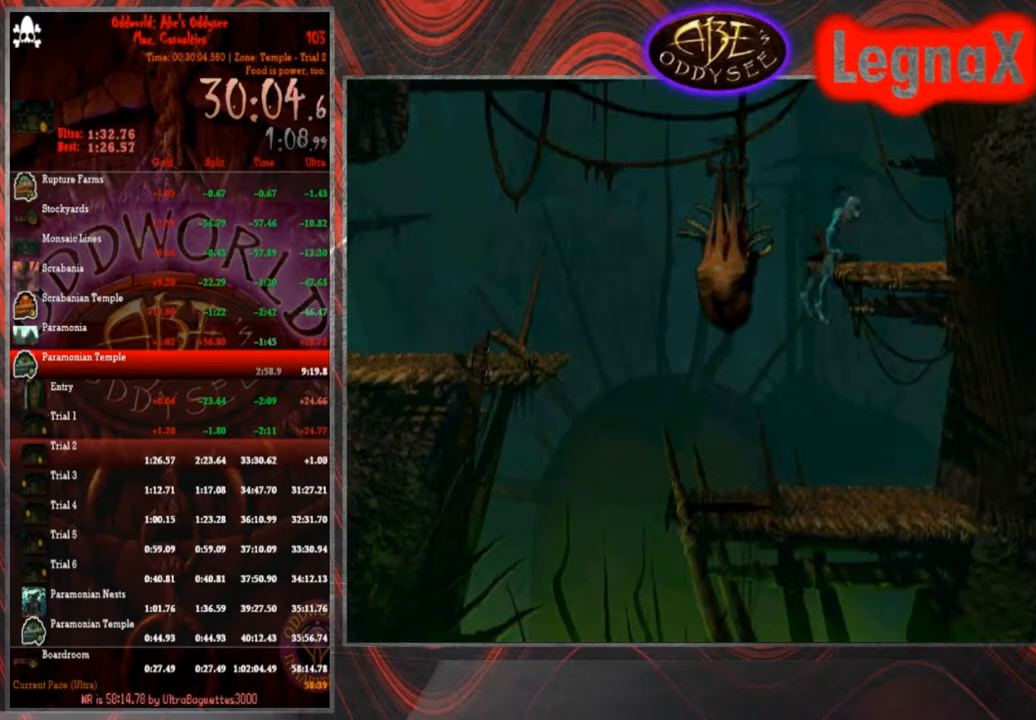
{"buttons": [], "left_stick": "up", "events": []}
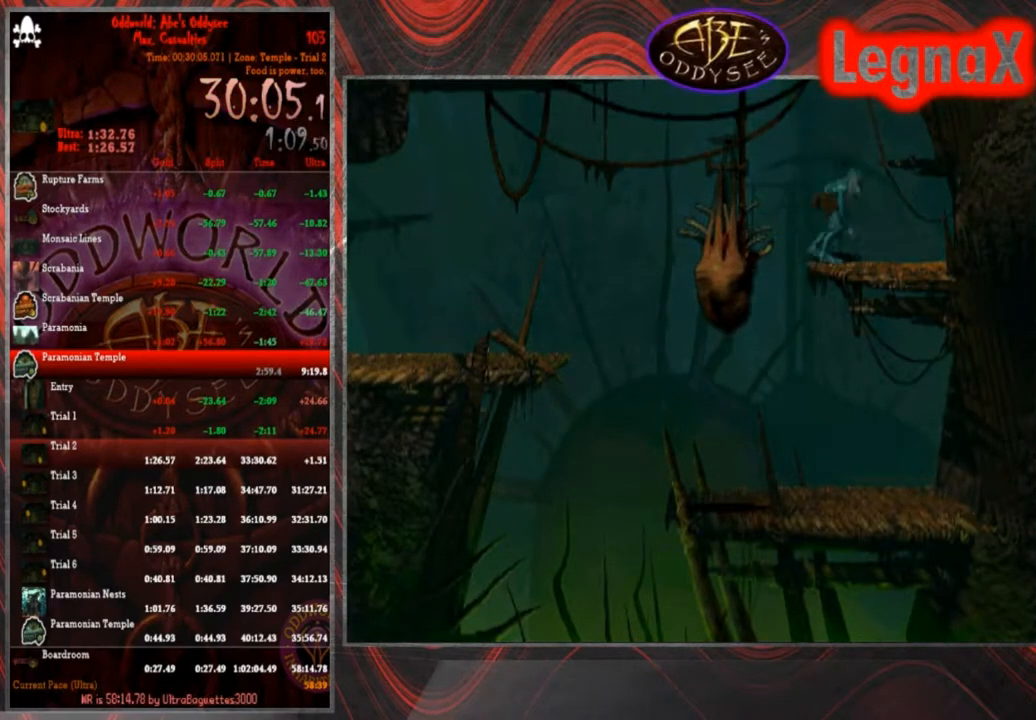
{"buttons": [], "left_stick": "up", "events": []}
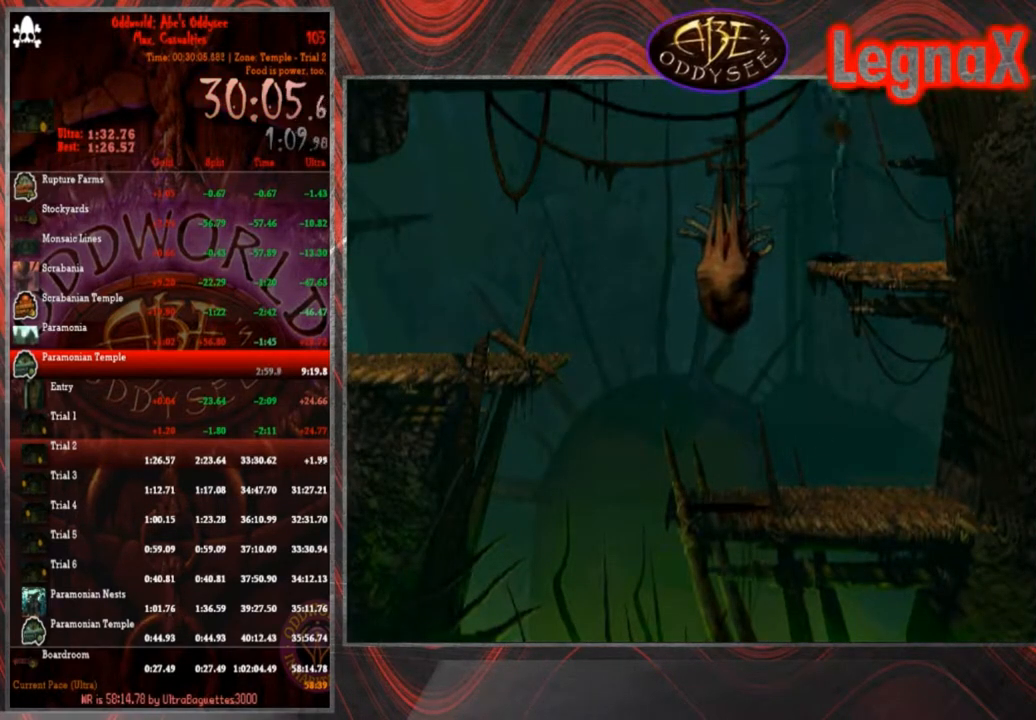
{"buttons": [], "left_stick": "up", "events": []}
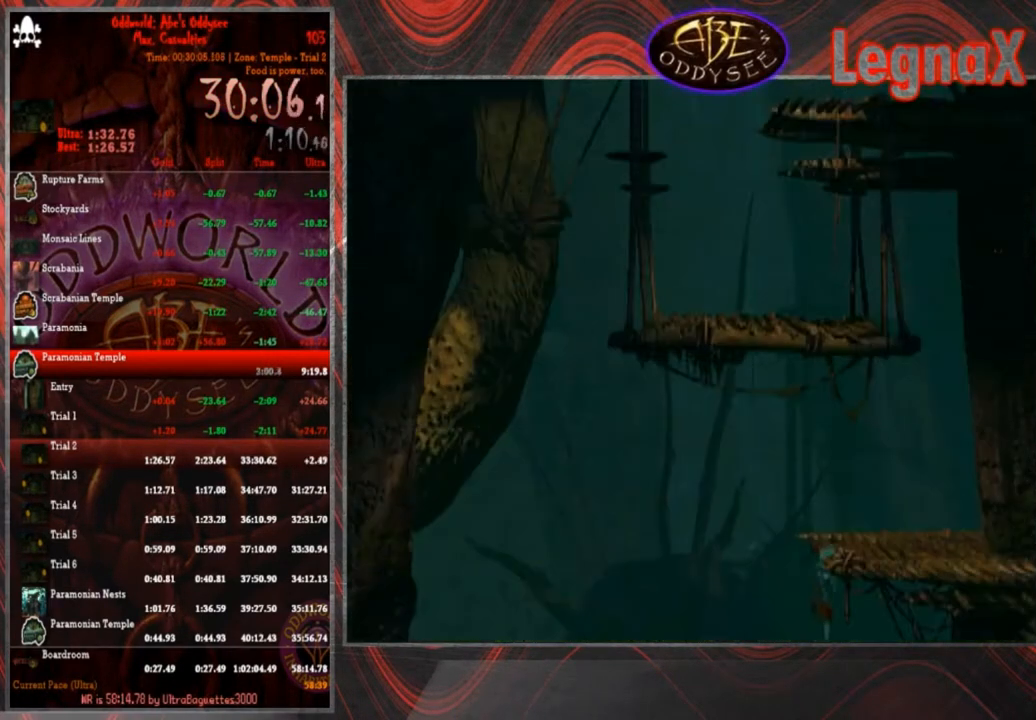
{"buttons": [], "left_stick": "right", "events": [[200, "left_stick", "up-right"], [434, "left_stick", "right"]]}
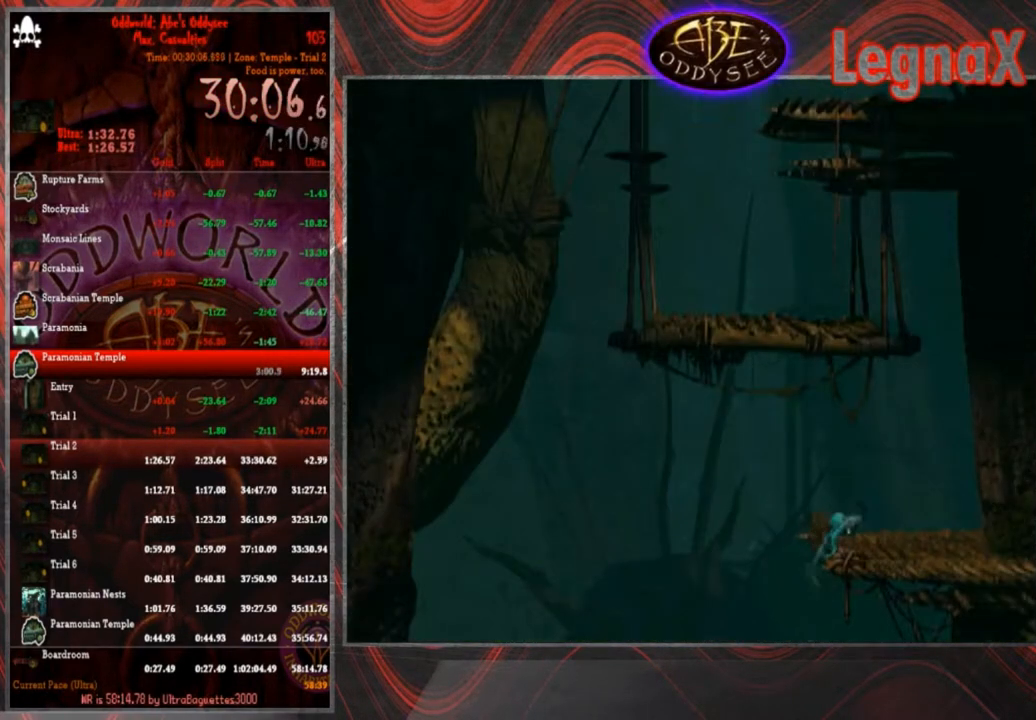
{"buttons": [], "left_stick": "up-right", "events": [[333, "left_stick", "up-right"]]}